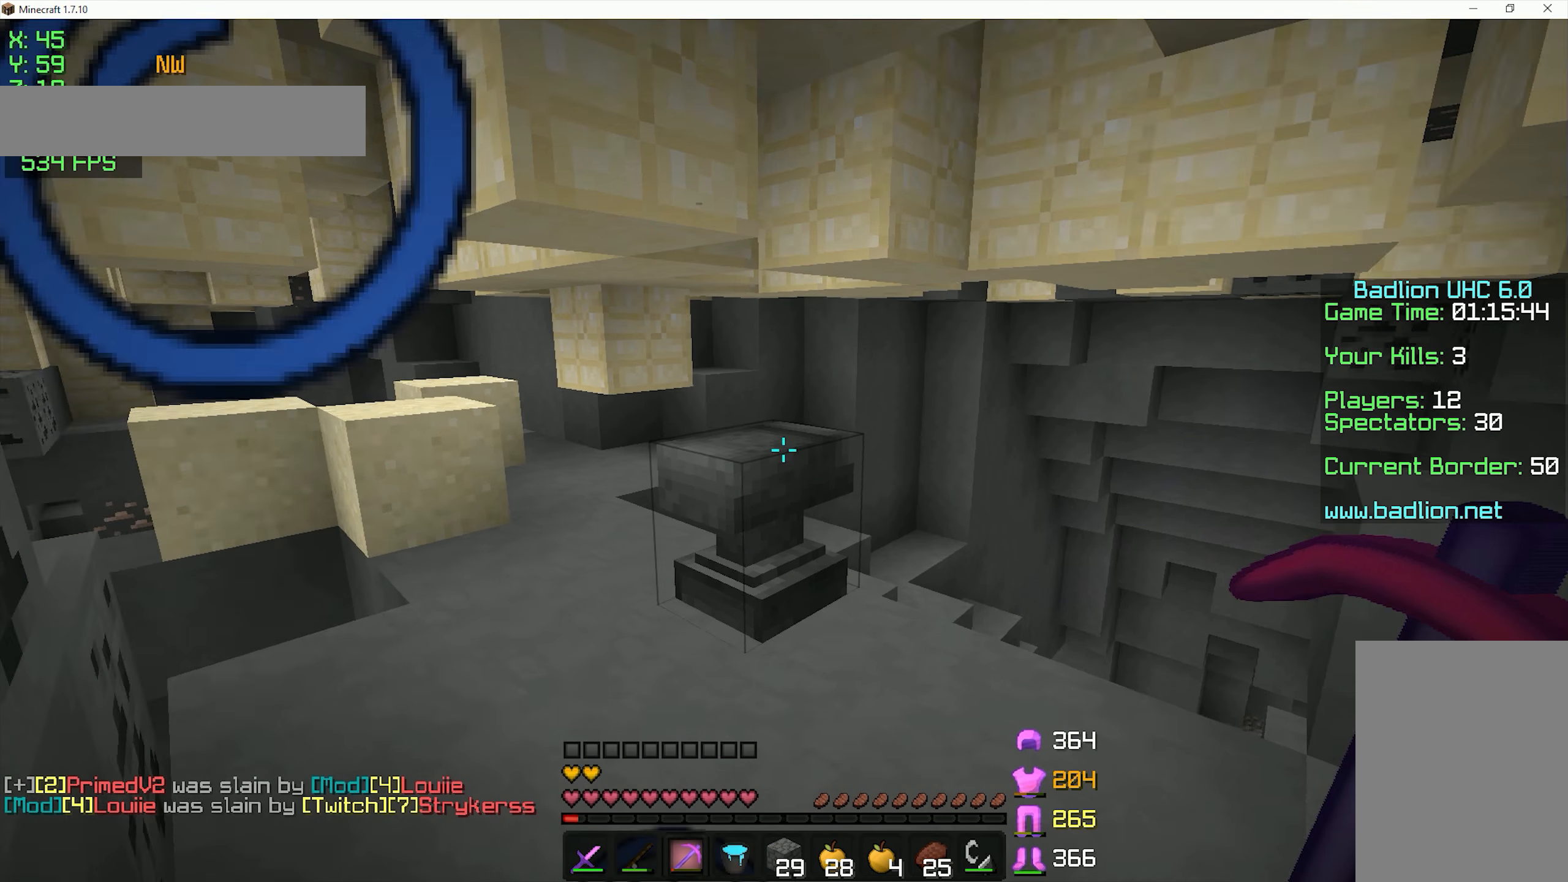
Gameplay with keyboard and mouse; each line is a JSON object with the keys and mouse buttons held at the frame after it. "events" lists presses ("down") and releases ("up") of "a", "d", "s", "space", "w", "mouse_left" and "mouse_right" between this image and that frame as [ms after this image, input, new state], when the widget could be followed in between. "mouse_left", "mouse_right" = the "left", "right" buttons of the "mouse" list. No other keys are recorded. Fast repeated clicks can show as one long hold. Mouse movement is not recorded.
{"keys": [], "mouse": ["left"], "events": [[50, "mouse_left", "down"], [150, "w", "down"], [400, "a", "down"], [500, "a", "up"], [500, "w", "up"]]}
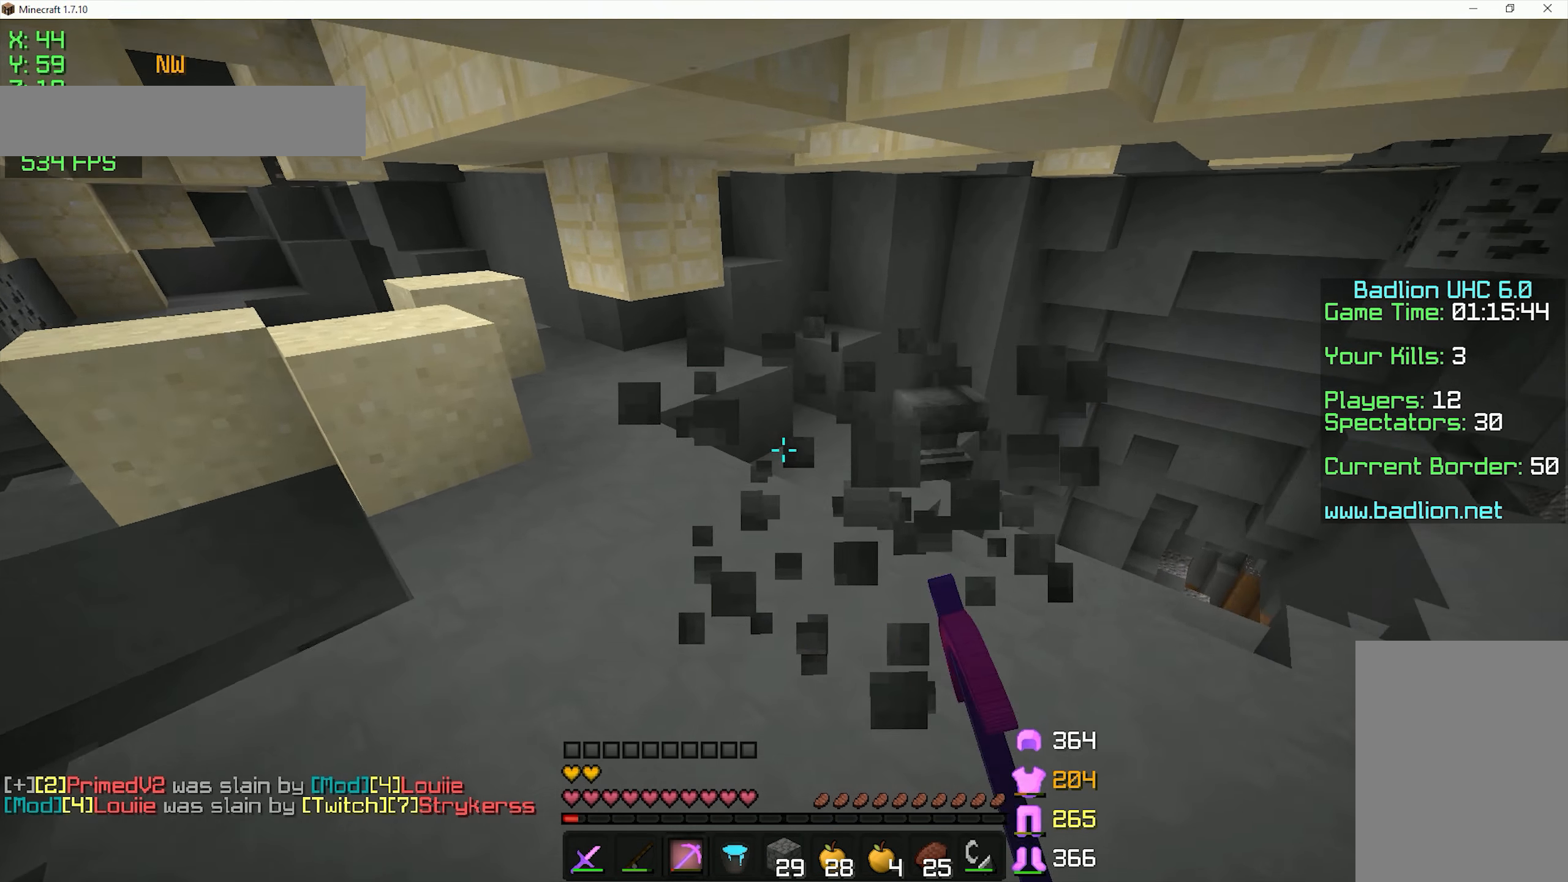
{"keys": ["w"], "mouse": [], "events": [[100, "mouse_left", "up"], [150, "w", "down"]]}
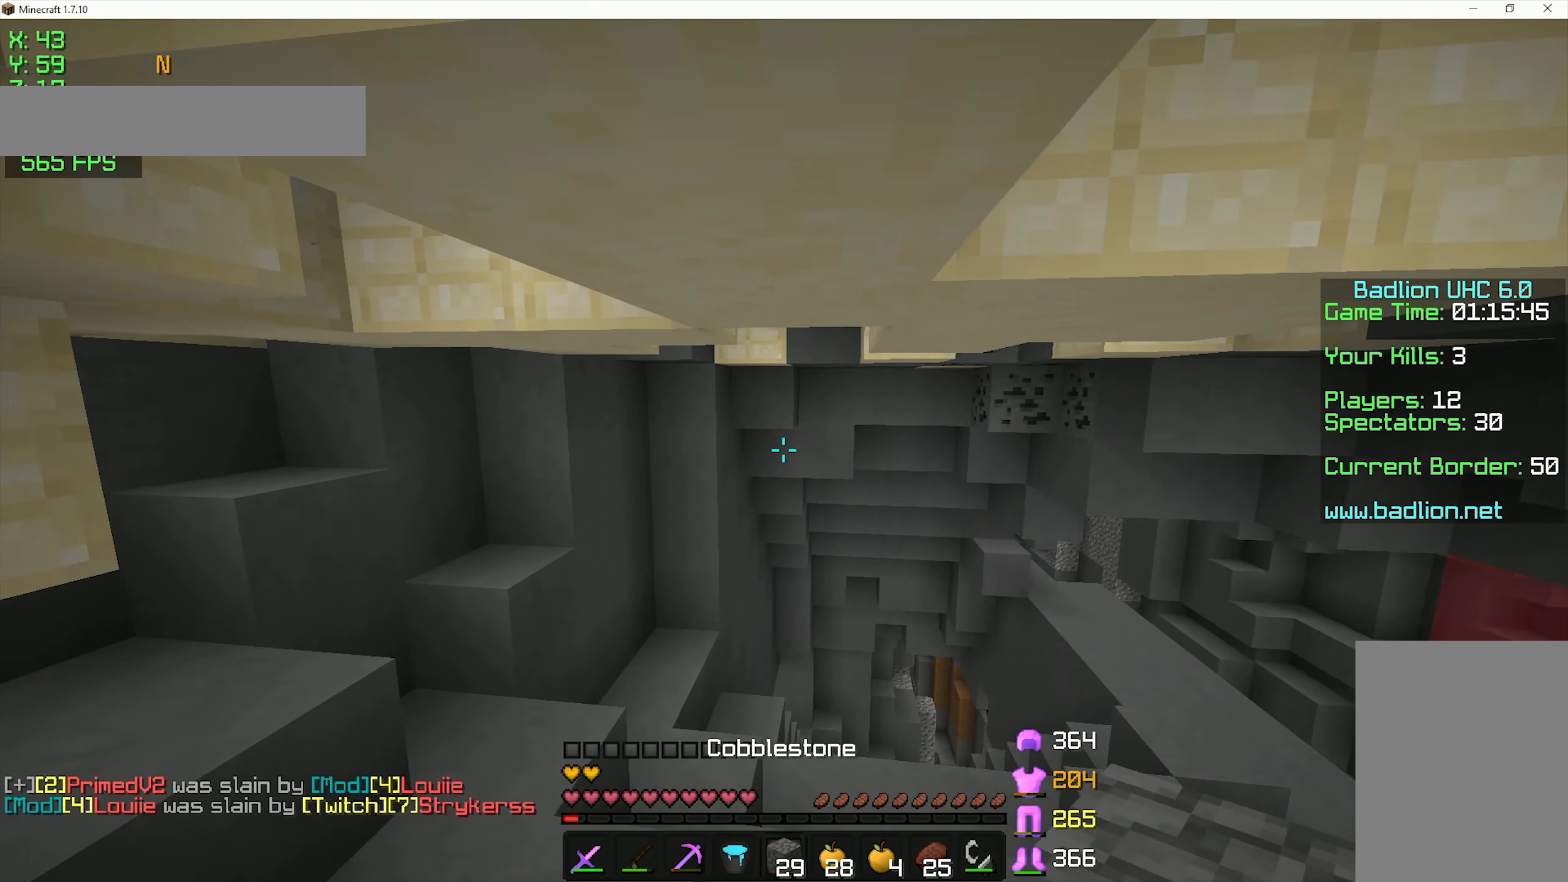
{"keys": ["w"], "mouse": [], "events": [[50, "d", "down"], [150, "d", "up"], [250, "mouse_left", "down"], [300, "mouse_left", "up"]]}
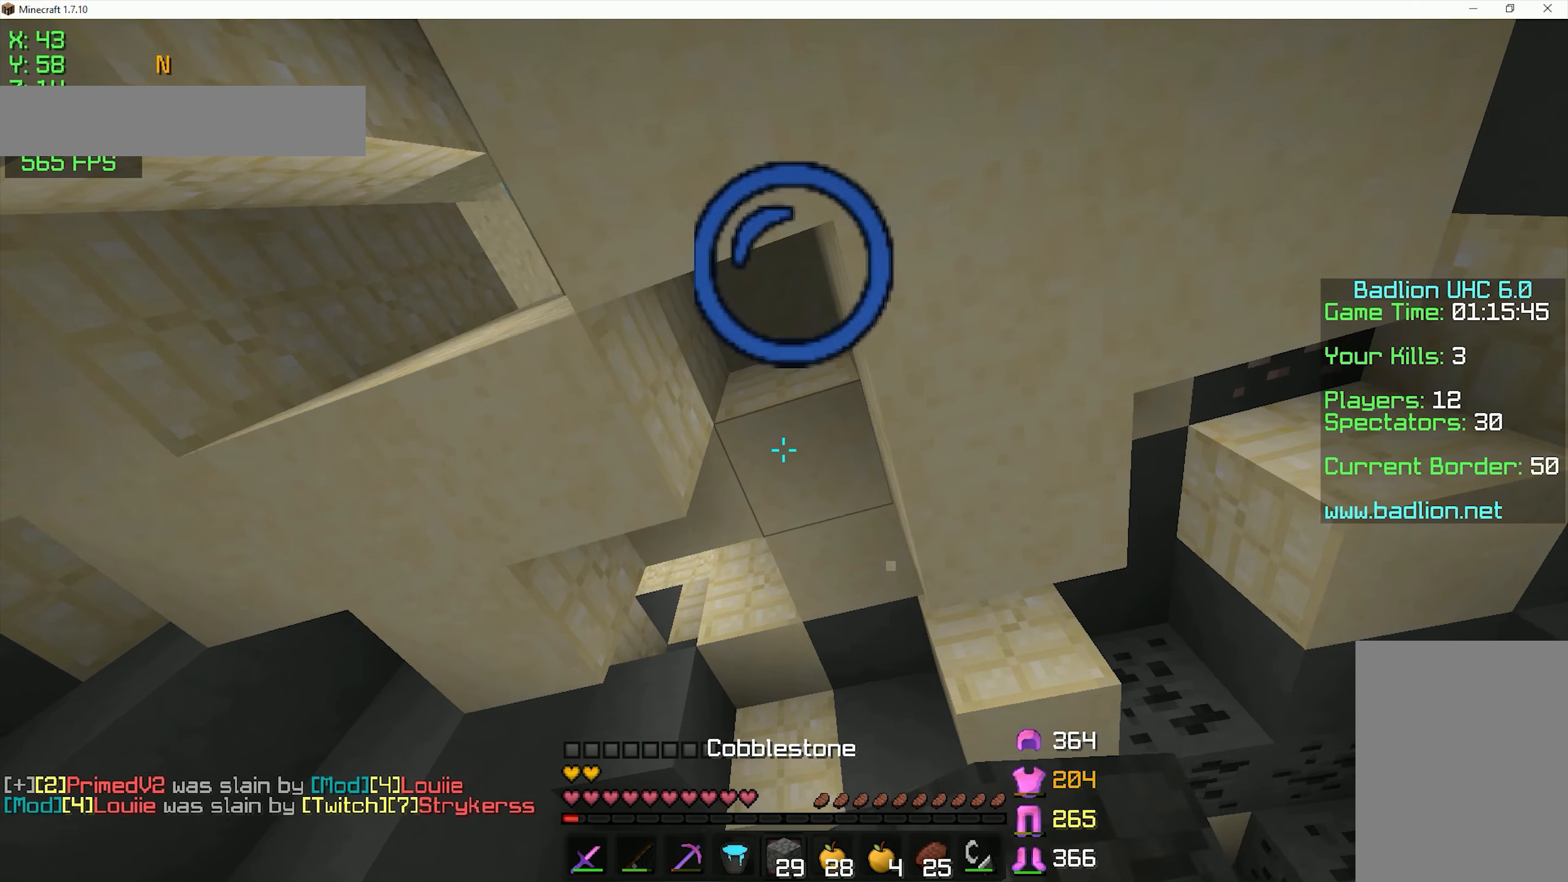
{"keys": ["a"], "mouse": [], "events": [[300, "w", "up"], [450, "a", "down"]]}
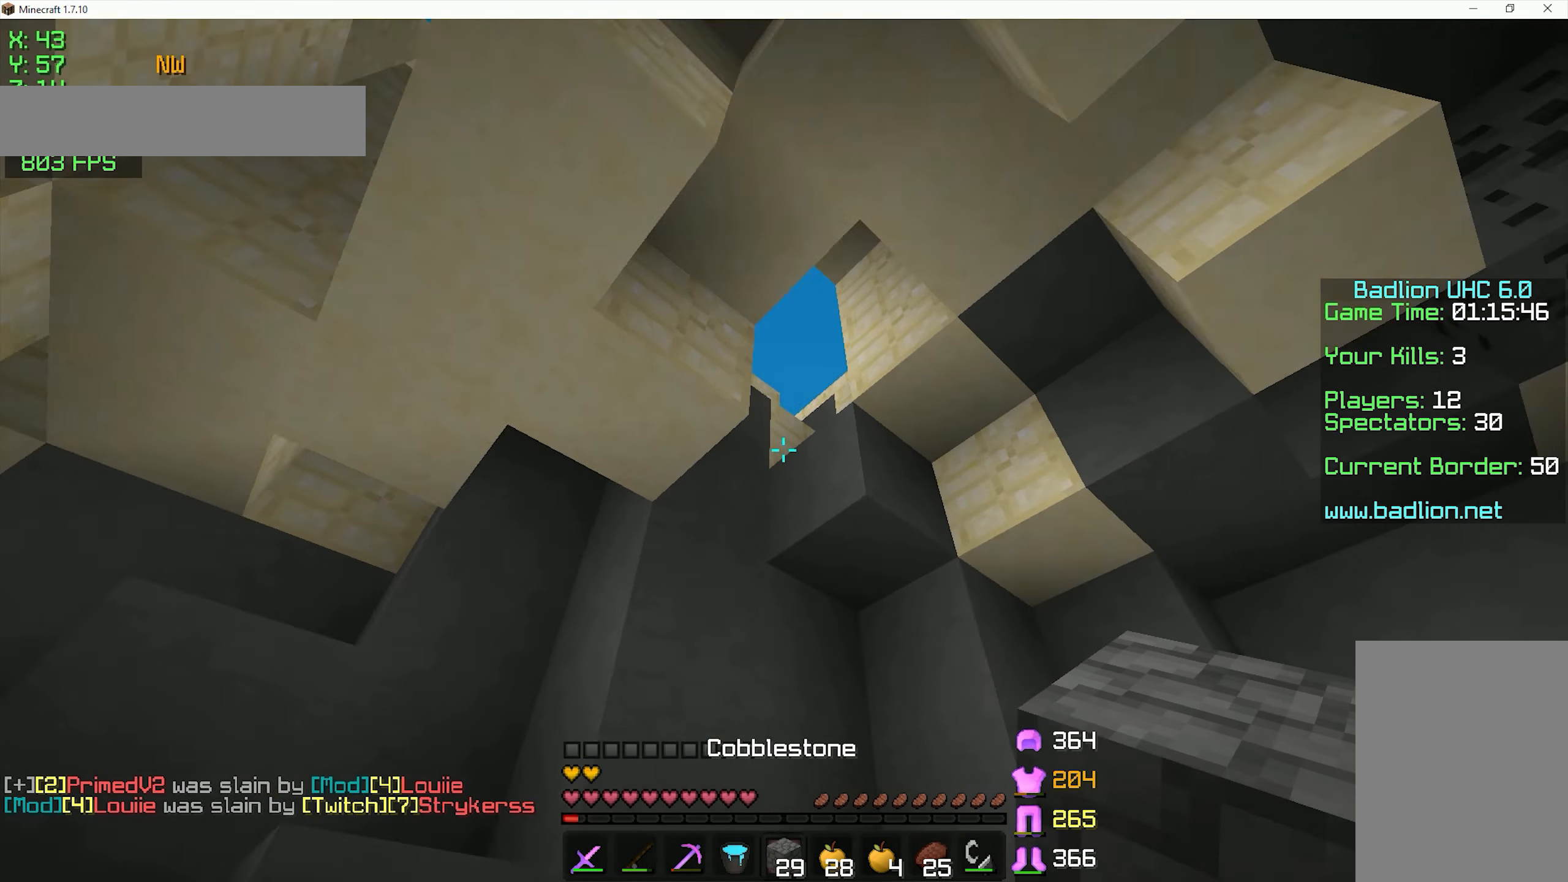
{"keys": ["w"], "mouse": [], "events": [[150, "w", "down"], [200, "a", "up"]]}
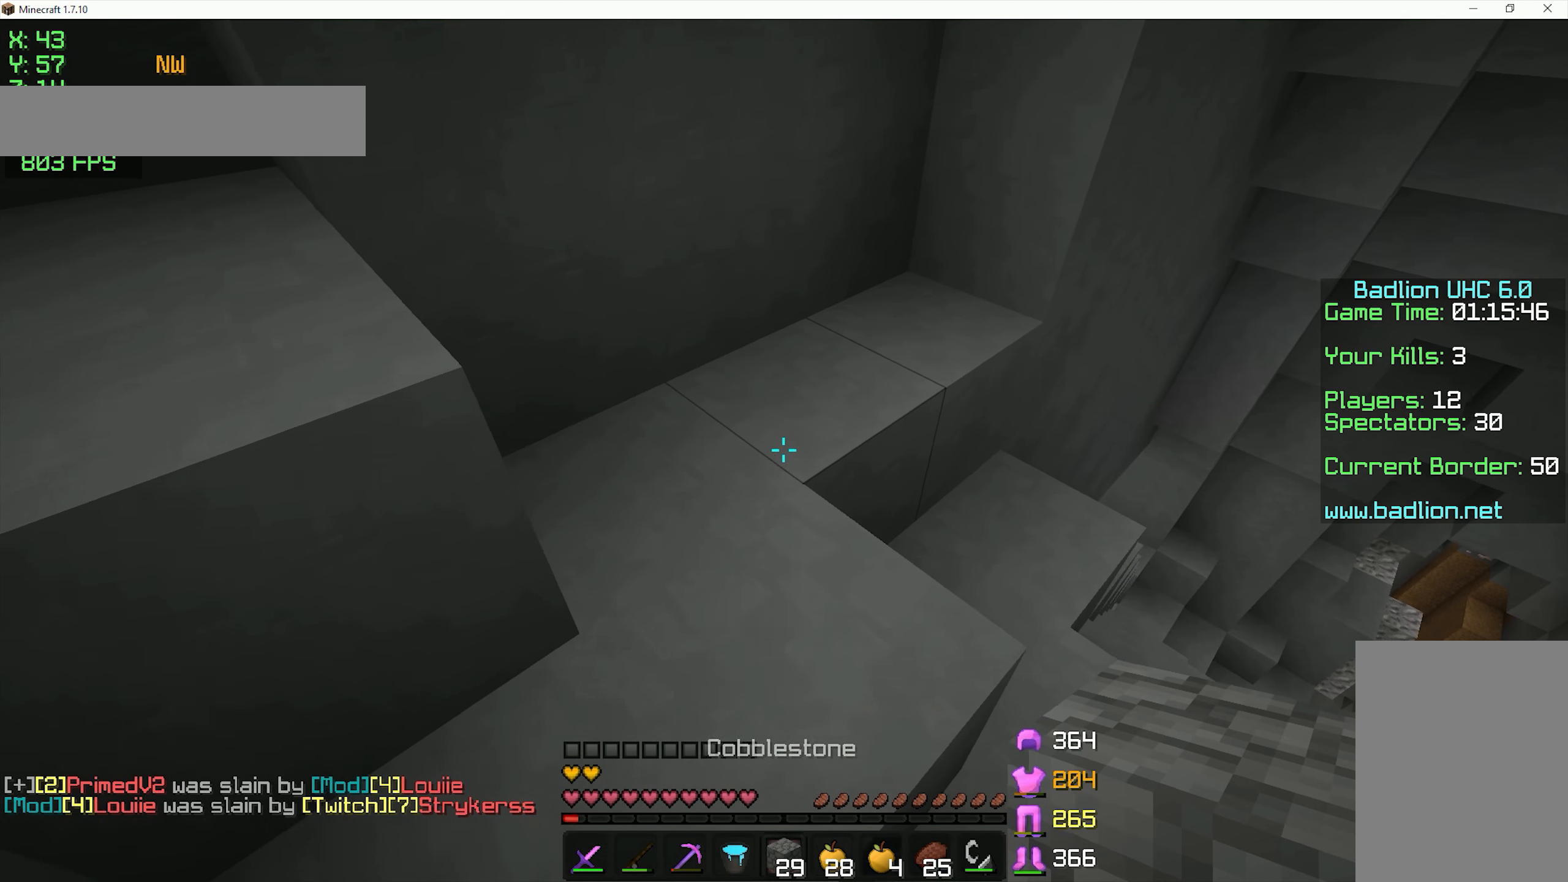
{"keys": ["space"], "mouse": [], "events": [[300, "space", "down"], [400, "mouse_right", "down"], [400, "w", "up"], [500, "mouse_right", "up"]]}
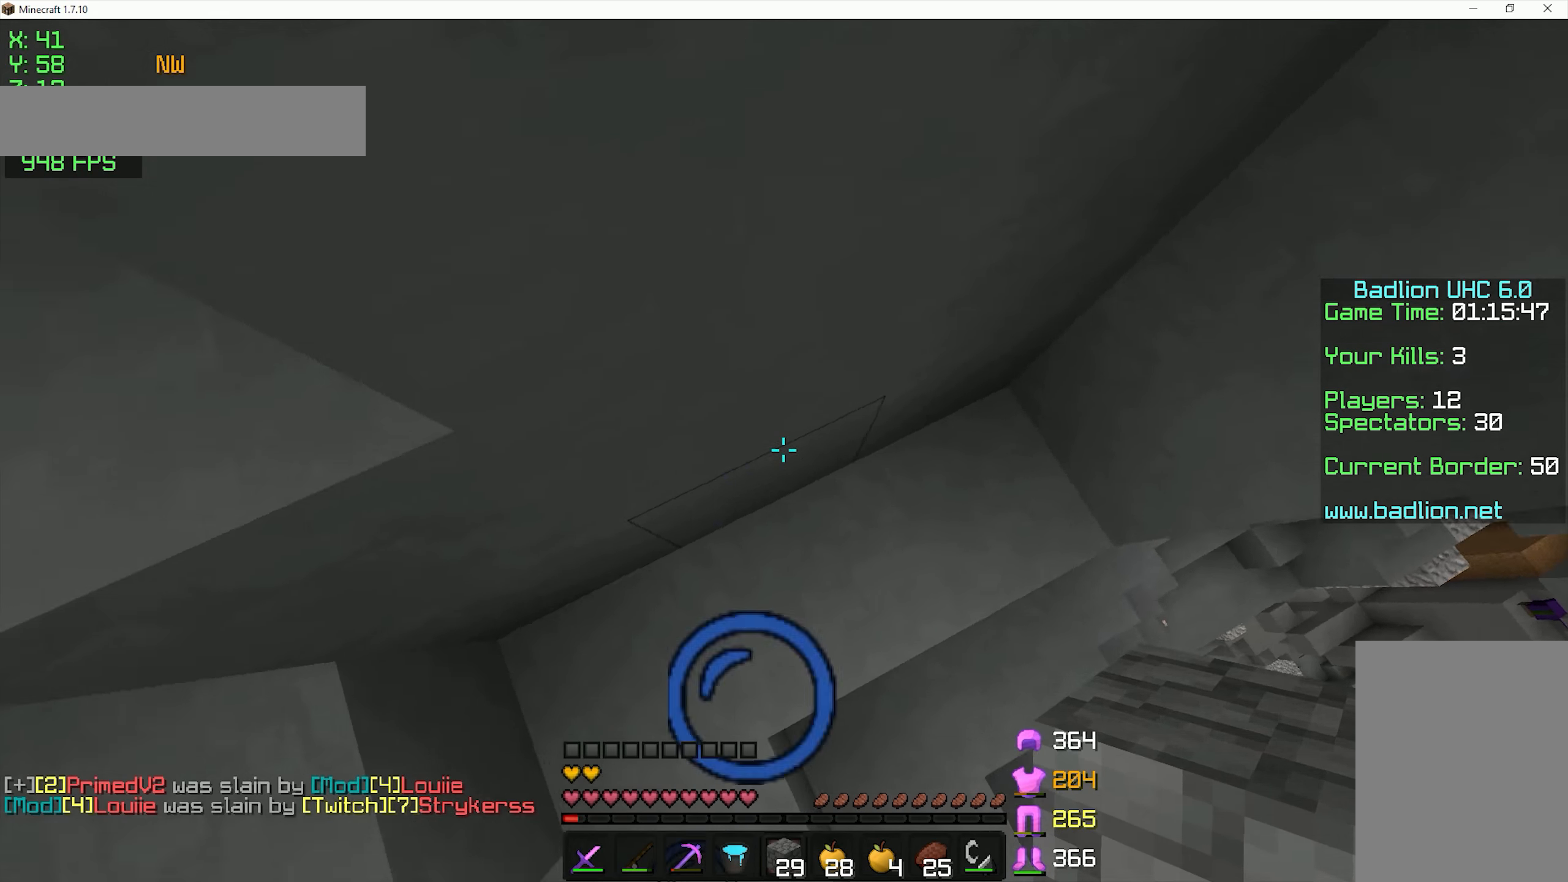
{"keys": ["a", "space"], "mouse": ["right"], "events": [[50, "mouse_right", "down"], [100, "a", "down"], [100, "mouse_right", "up"], [150, "mouse_right", "down"], [250, "mouse_right", "up"], [350, "mouse_right", "down"]]}
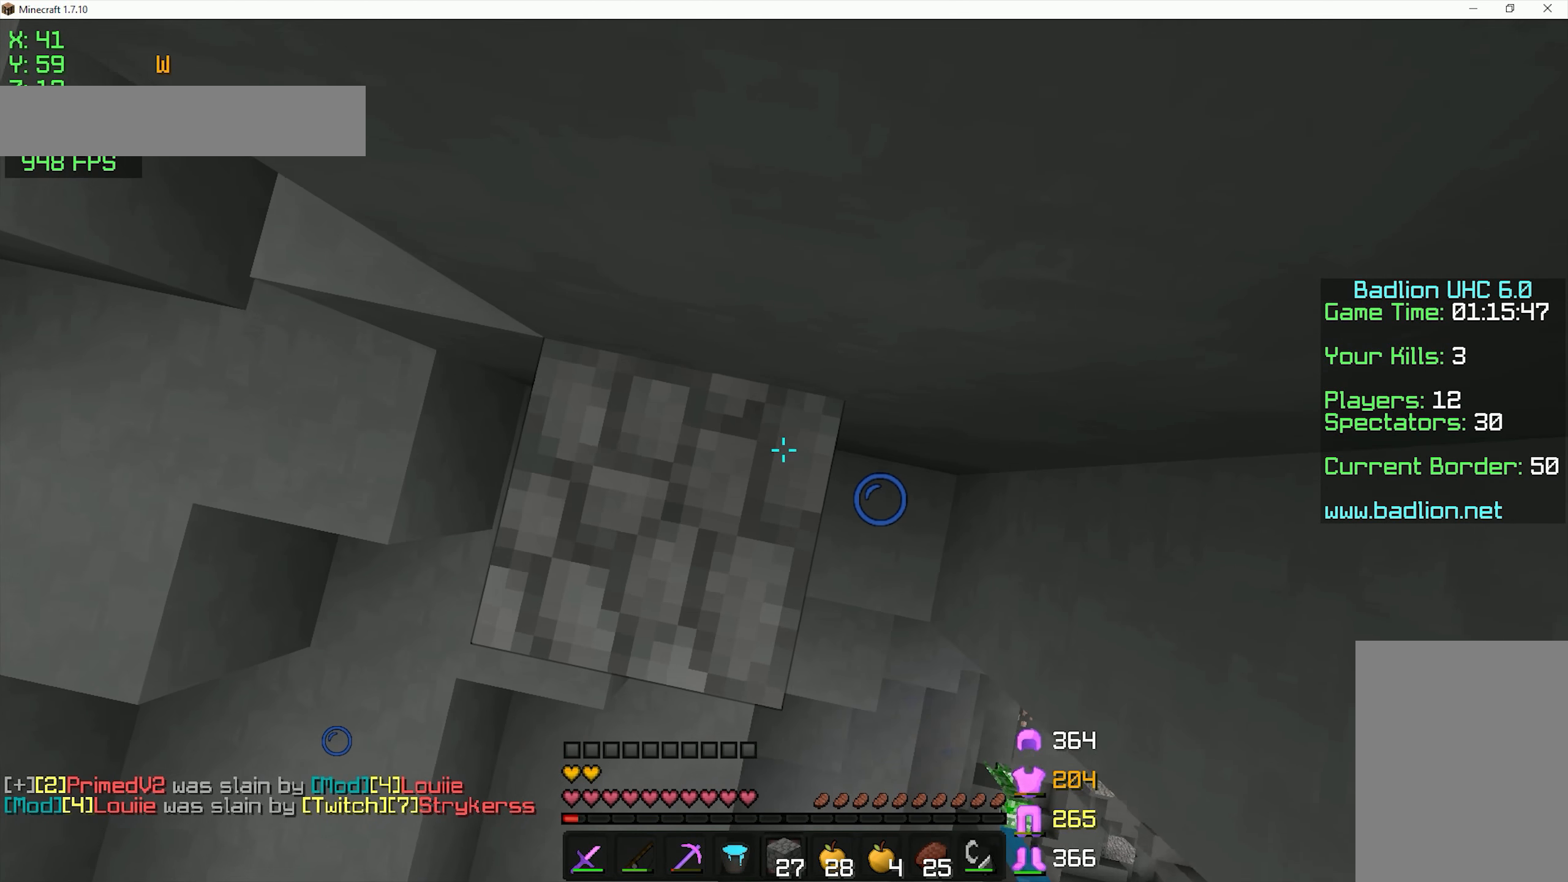
{"keys": ["a", "space"], "mouse": ["right"], "events": [[50, "mouse_right", "up"], [100, "mouse_right", "down"], [200, "a", "up"], [200, "mouse_right", "up"], [500, "a", "down"], [500, "mouse_right", "down"]]}
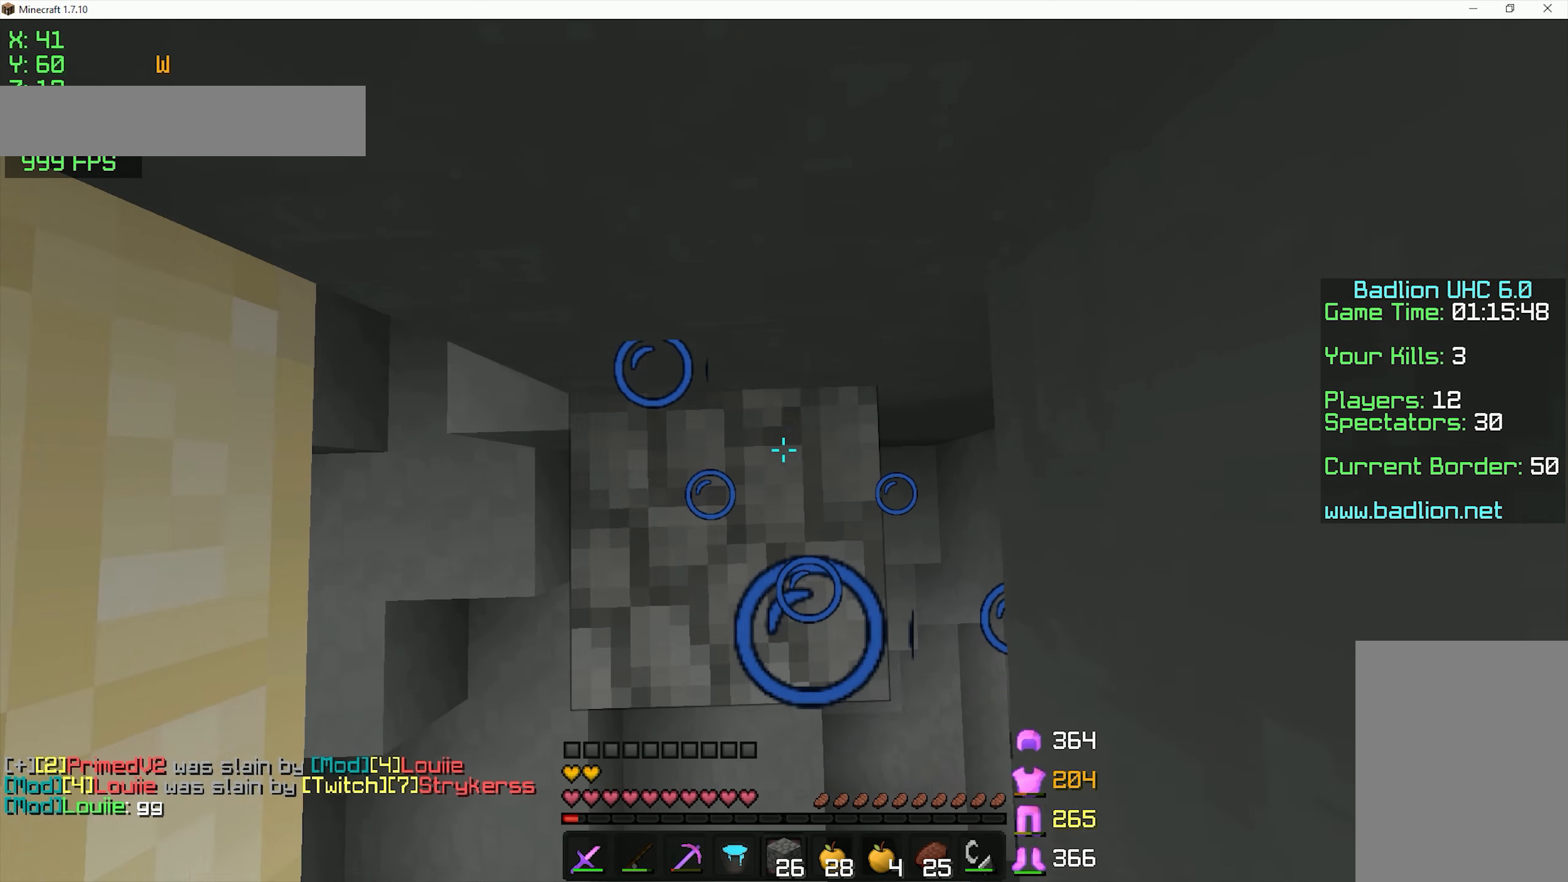
{"keys": ["a", "space"], "mouse": [], "events": [[50, "mouse_right", "up"], [150, "a", "up"], [400, "a", "down"]]}
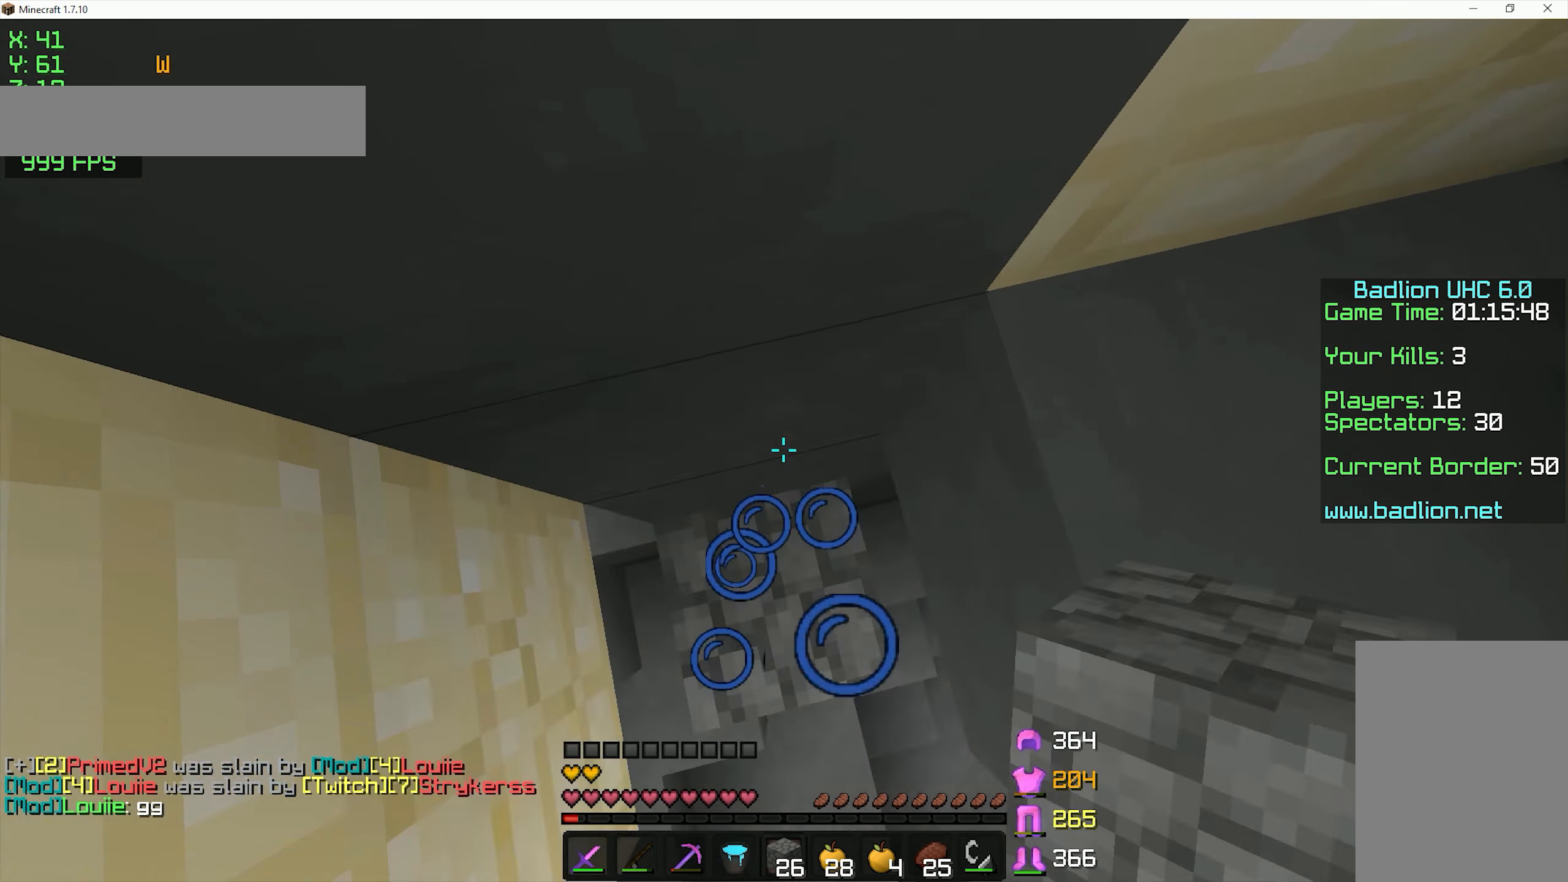
{"keys": ["w"], "mouse": [], "events": [[50, "mouse_right", "down"], [100, "mouse_right", "up"], [200, "w", "down"], [300, "a", "up"], [500, "space", "up"]]}
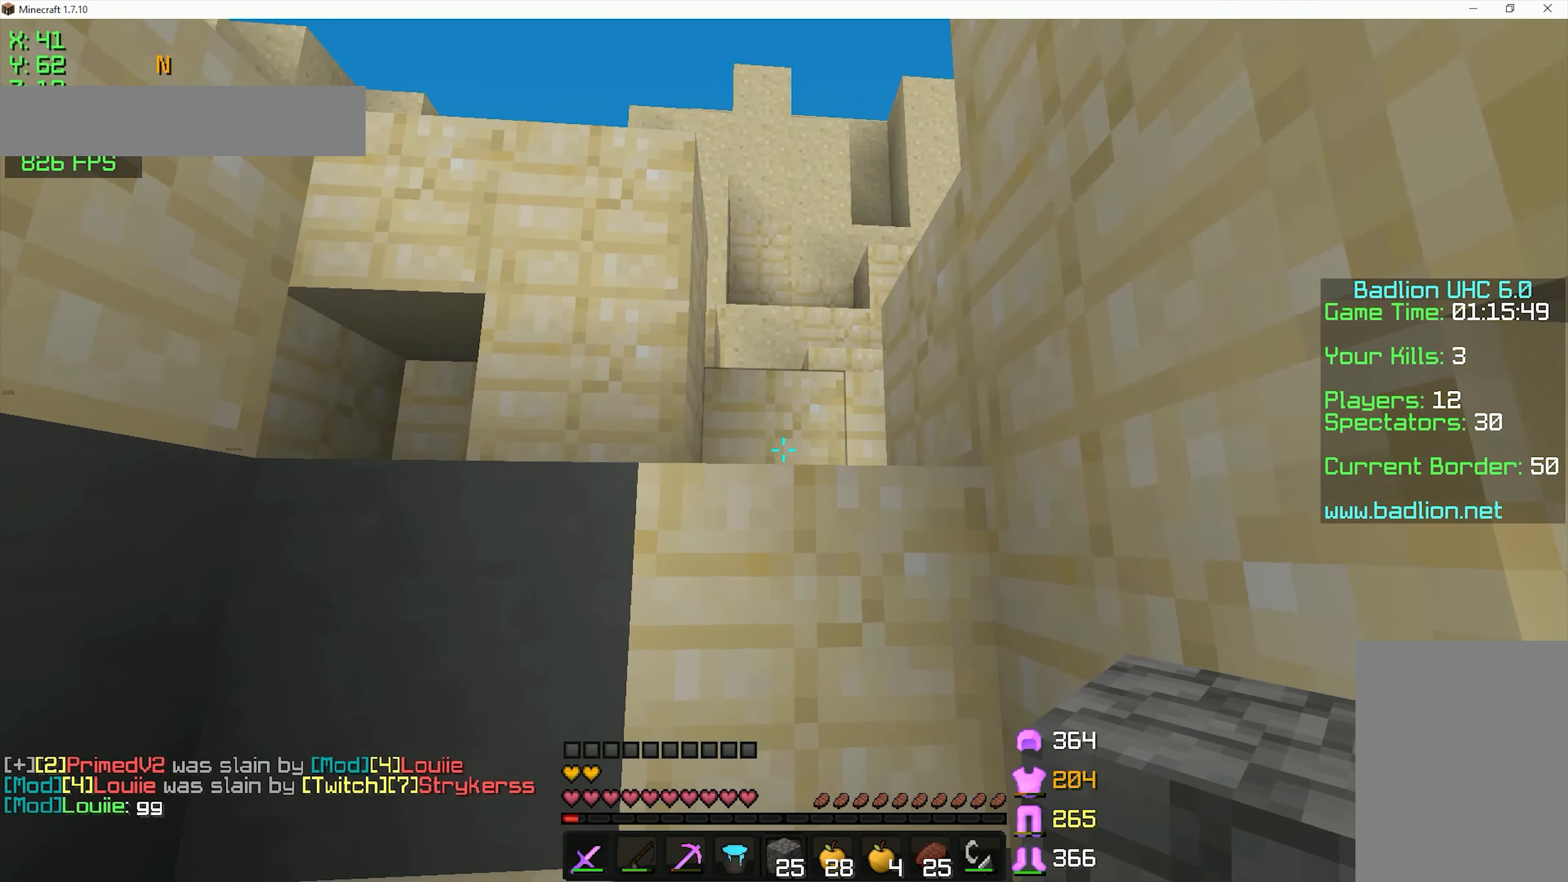
{"keys": ["d"], "mouse": [], "events": [[150, "space", "down"], [250, "mouse_left", "down"], [400, "d", "down"], [400, "mouse_left", "up"], [400, "space", "up"], [450, "w", "up"]]}
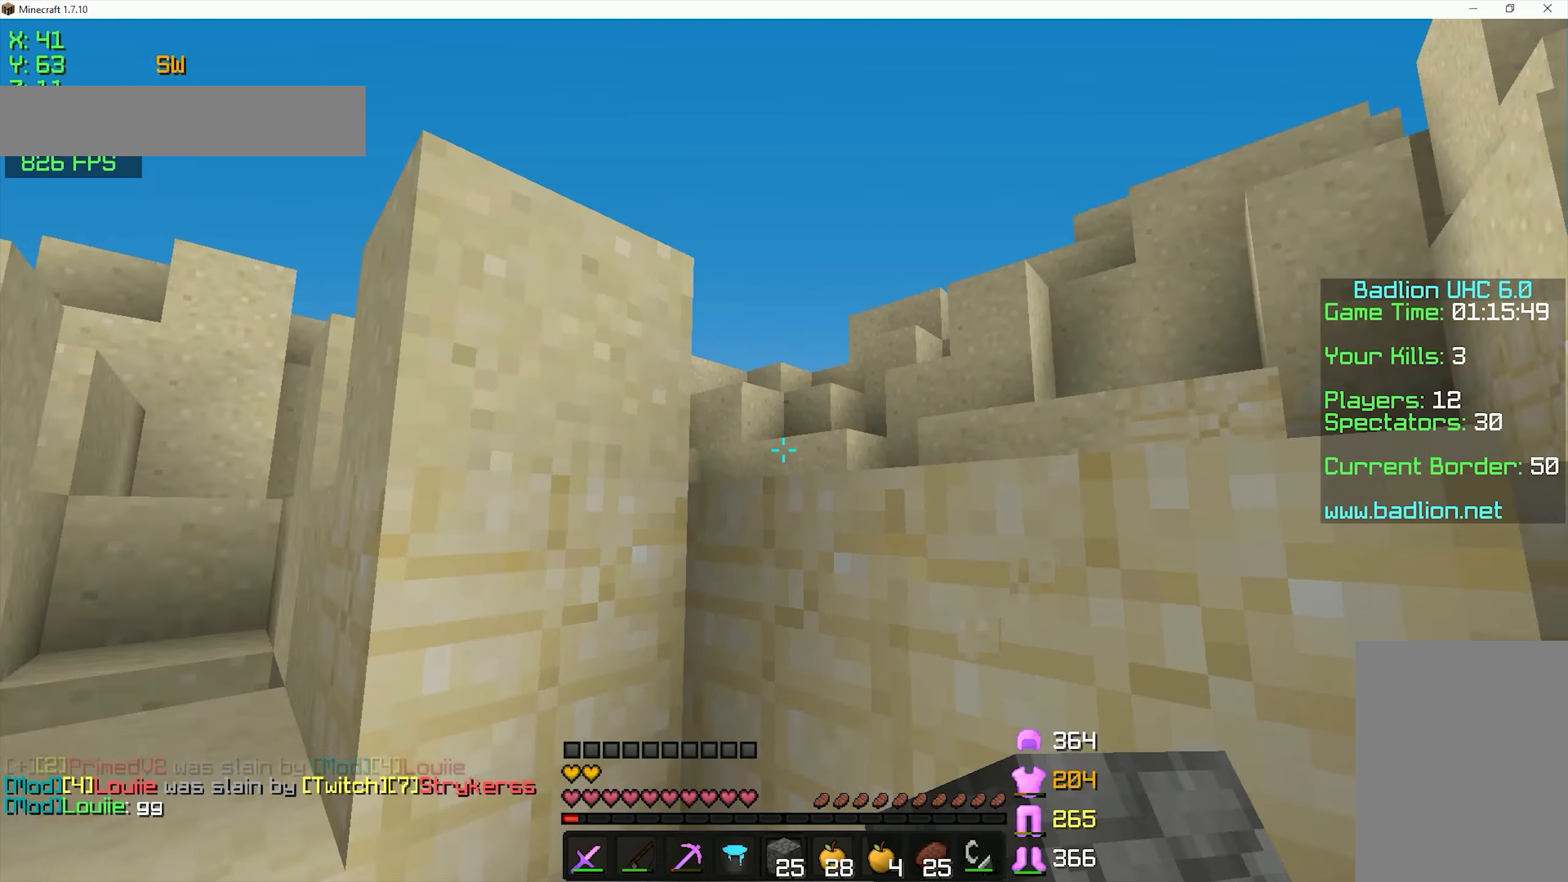
{"keys": [], "mouse": [], "events": [[100, "s", "down"], [150, "d", "up"], [150, "space", "down"], [300, "a", "down"], [350, "space", "up"], [450, "s", "up"], [500, "a", "up"]]}
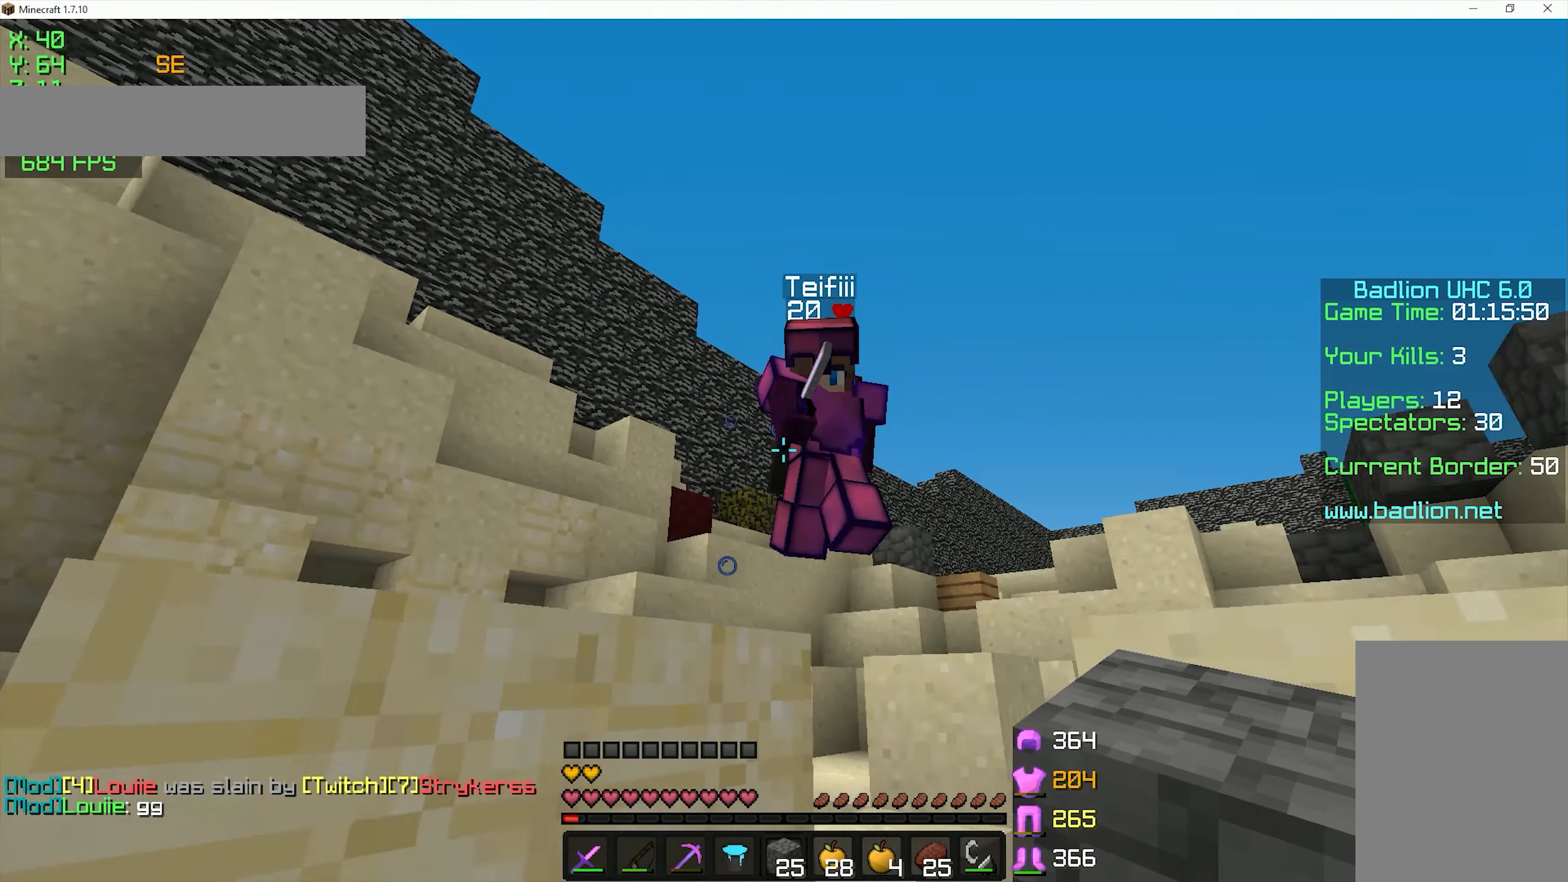
{"keys": ["w"], "mouse": ["left"], "events": [[250, "w", "down"], [300, "mouse_left", "down"], [350, "mouse_left", "up"], [400, "mouse_left", "down"], [450, "mouse_left", "up"], [500, "mouse_left", "down"]]}
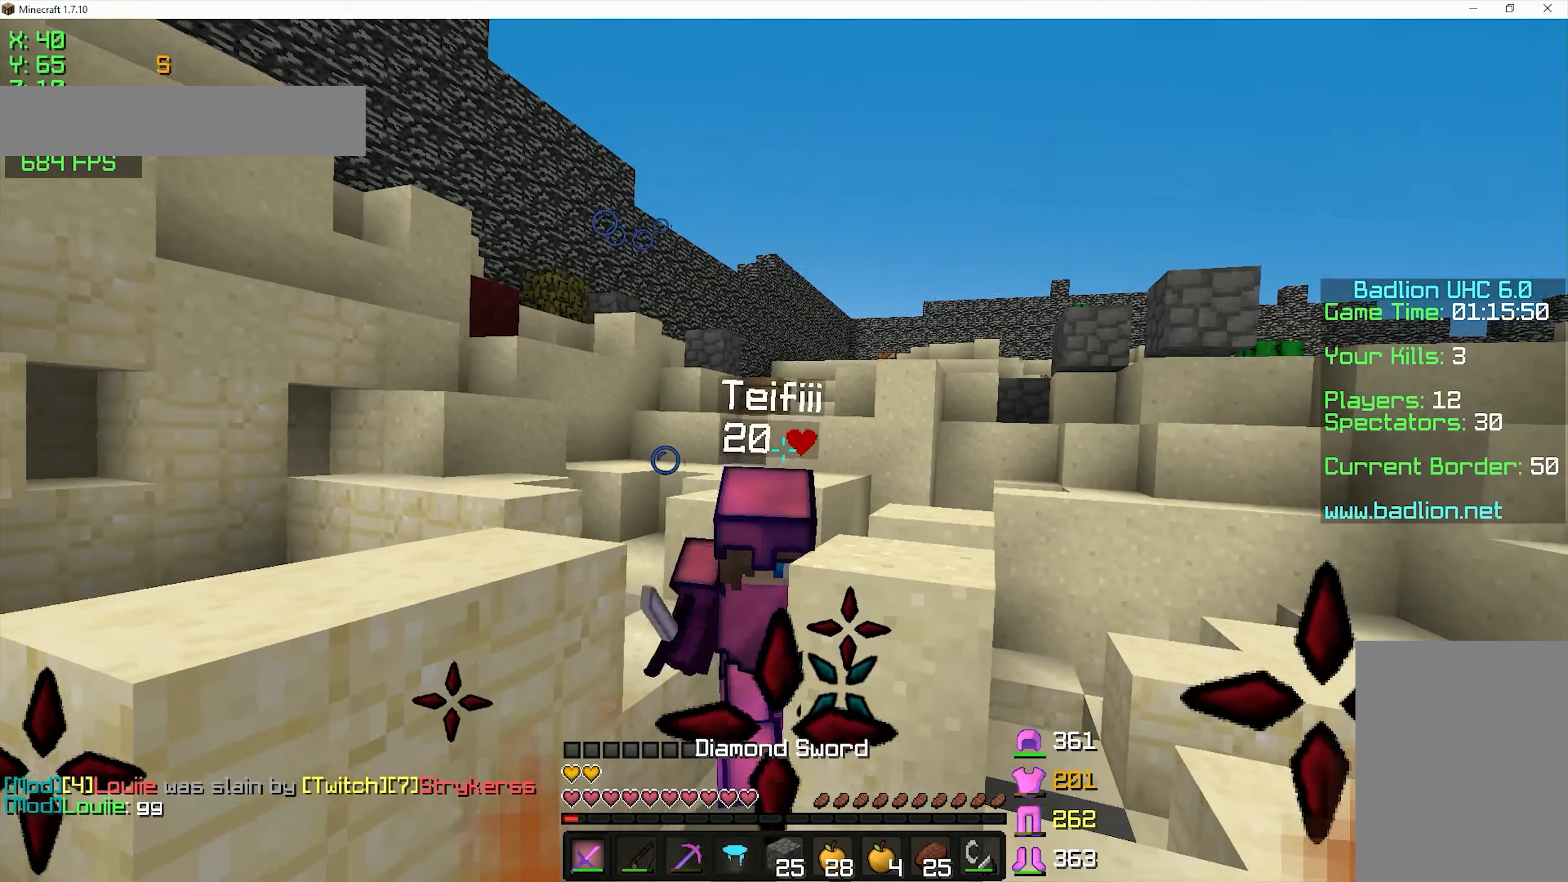
{"keys": ["d", "w"], "mouse": [], "events": [[50, "mouse_left", "up"], [100, "mouse_left", "down"], [150, "mouse_left", "up"], [200, "mouse_left", "down"], [250, "mouse_left", "up"], [300, "mouse_left", "down"], [350, "mouse_left", "up"], [400, "mouse_left", "down"], [450, "d", "down"], [500, "mouse_left", "up"]]}
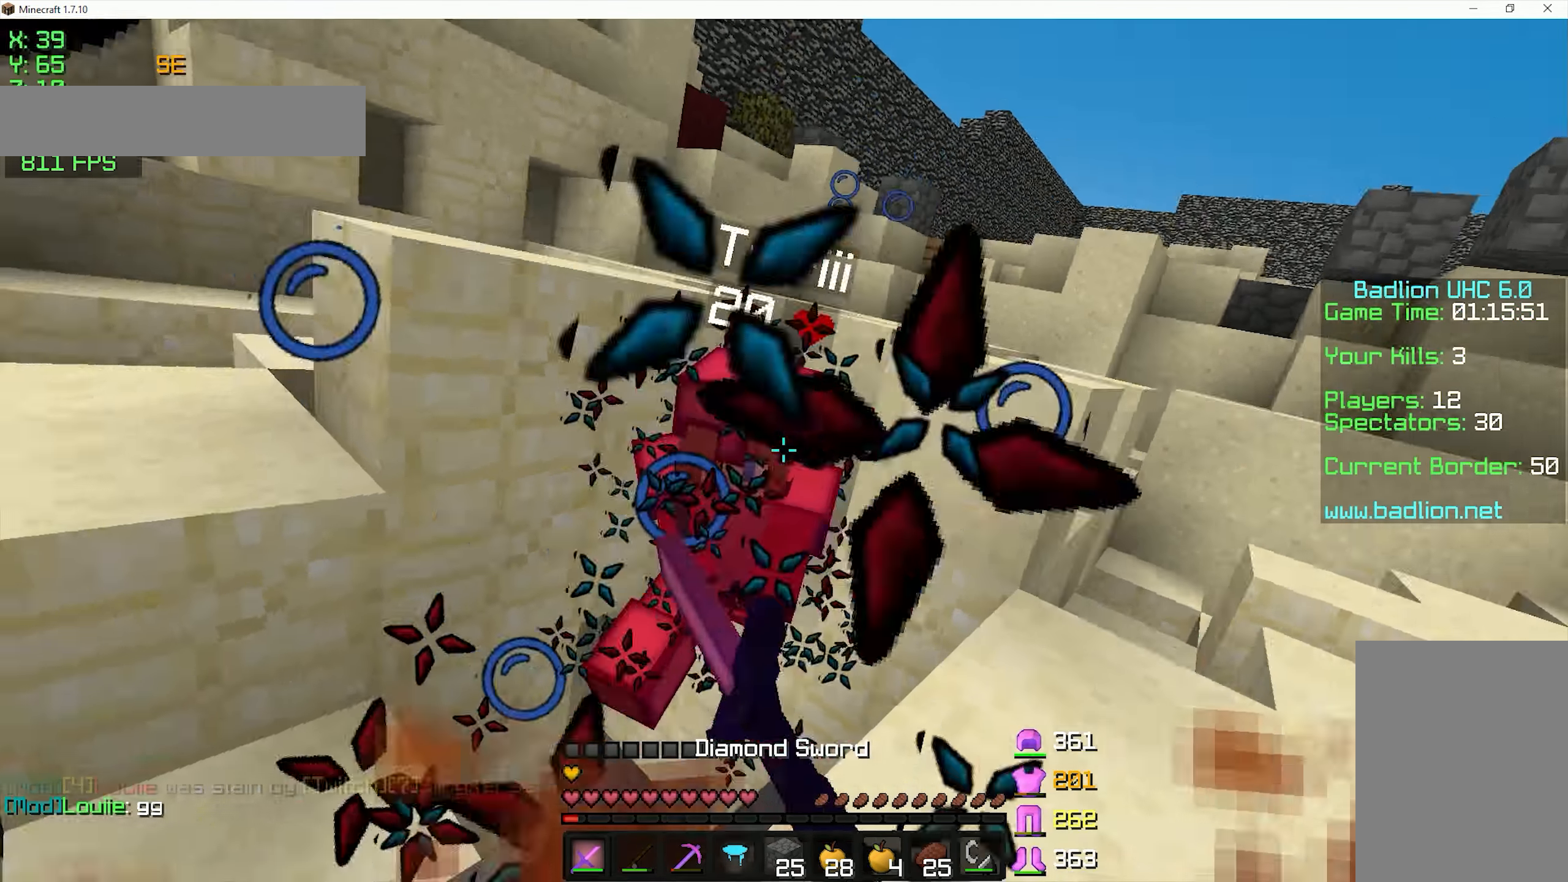
{"keys": ["d", "space", "w"], "mouse": ["left"], "events": [[50, "mouse_left", "down"], [100, "mouse_left", "up"], [150, "mouse_left", "down"], [200, "mouse_left", "up"], [250, "mouse_left", "down"], [250, "space", "down"], [300, "mouse_left", "up"], [350, "mouse_left", "down"], [400, "mouse_left", "up"], [450, "mouse_left", "down"]]}
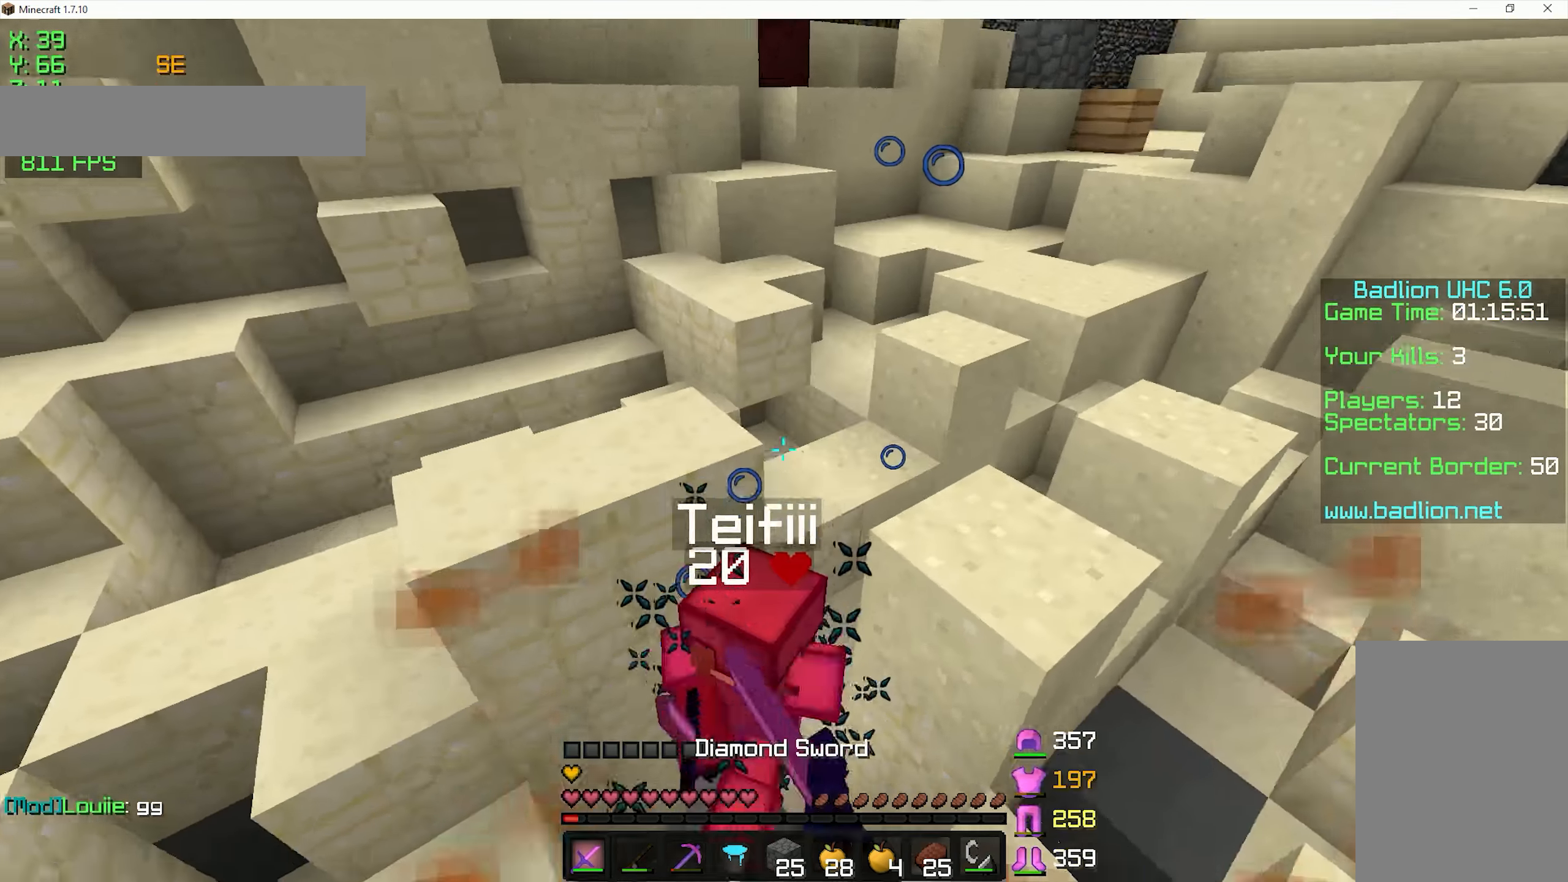
{"keys": ["space", "w"], "mouse": ["left", "right"], "events": [[150, "d", "up"], [150, "mouse_left", "up"], [300, "mouse_left", "down"], [300, "mouse_right", "down"]]}
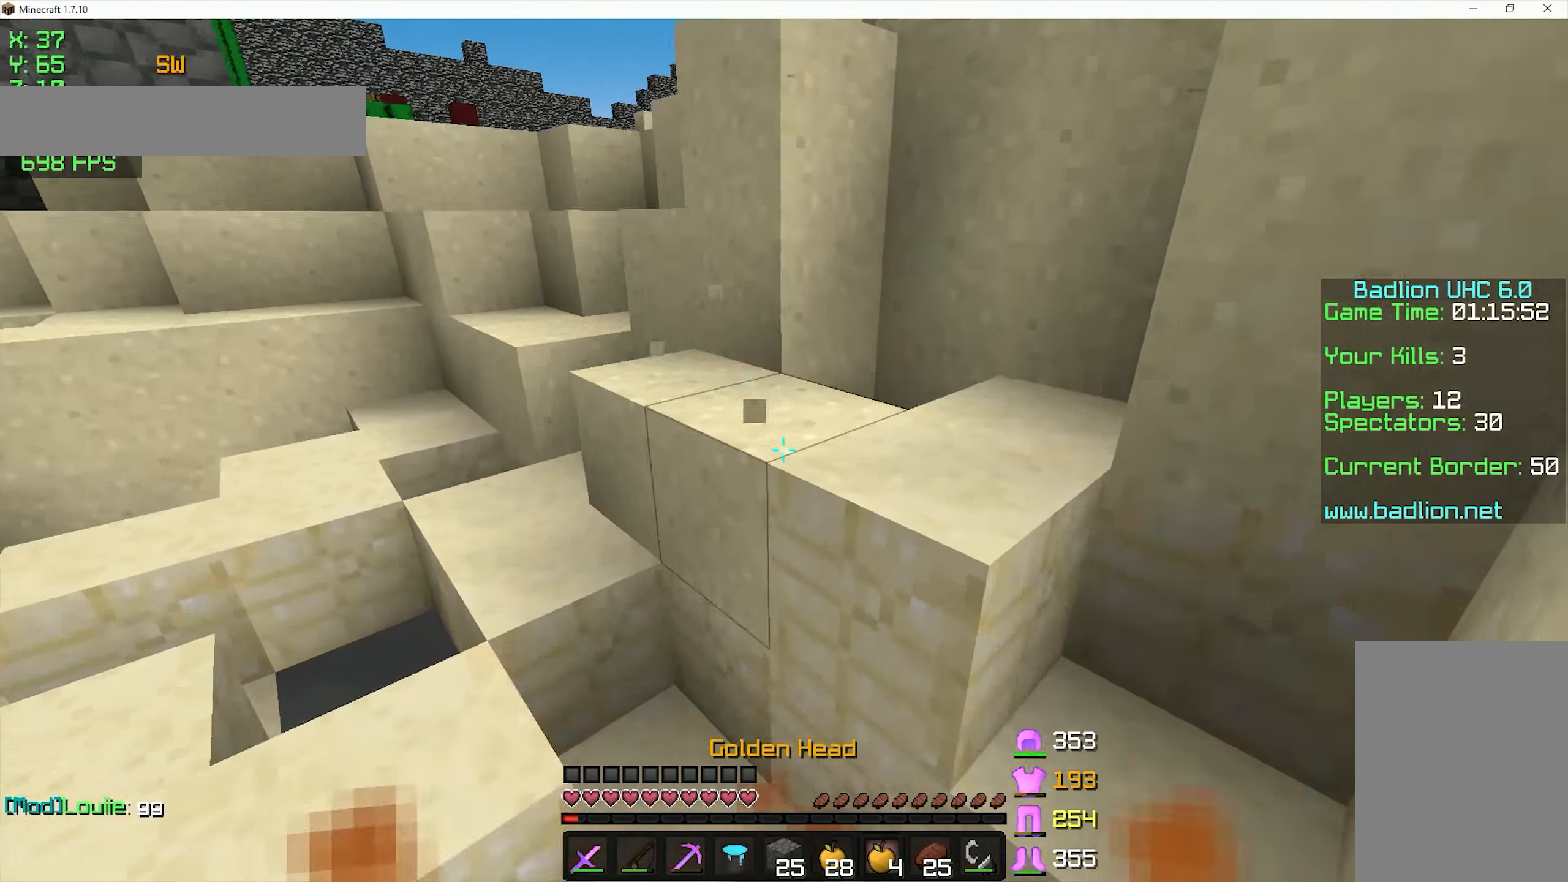
{"keys": ["d", "w"], "mouse": ["right"], "events": [[300, "d", "down"], [350, "space", "up"], [400, "mouse_left", "up"]]}
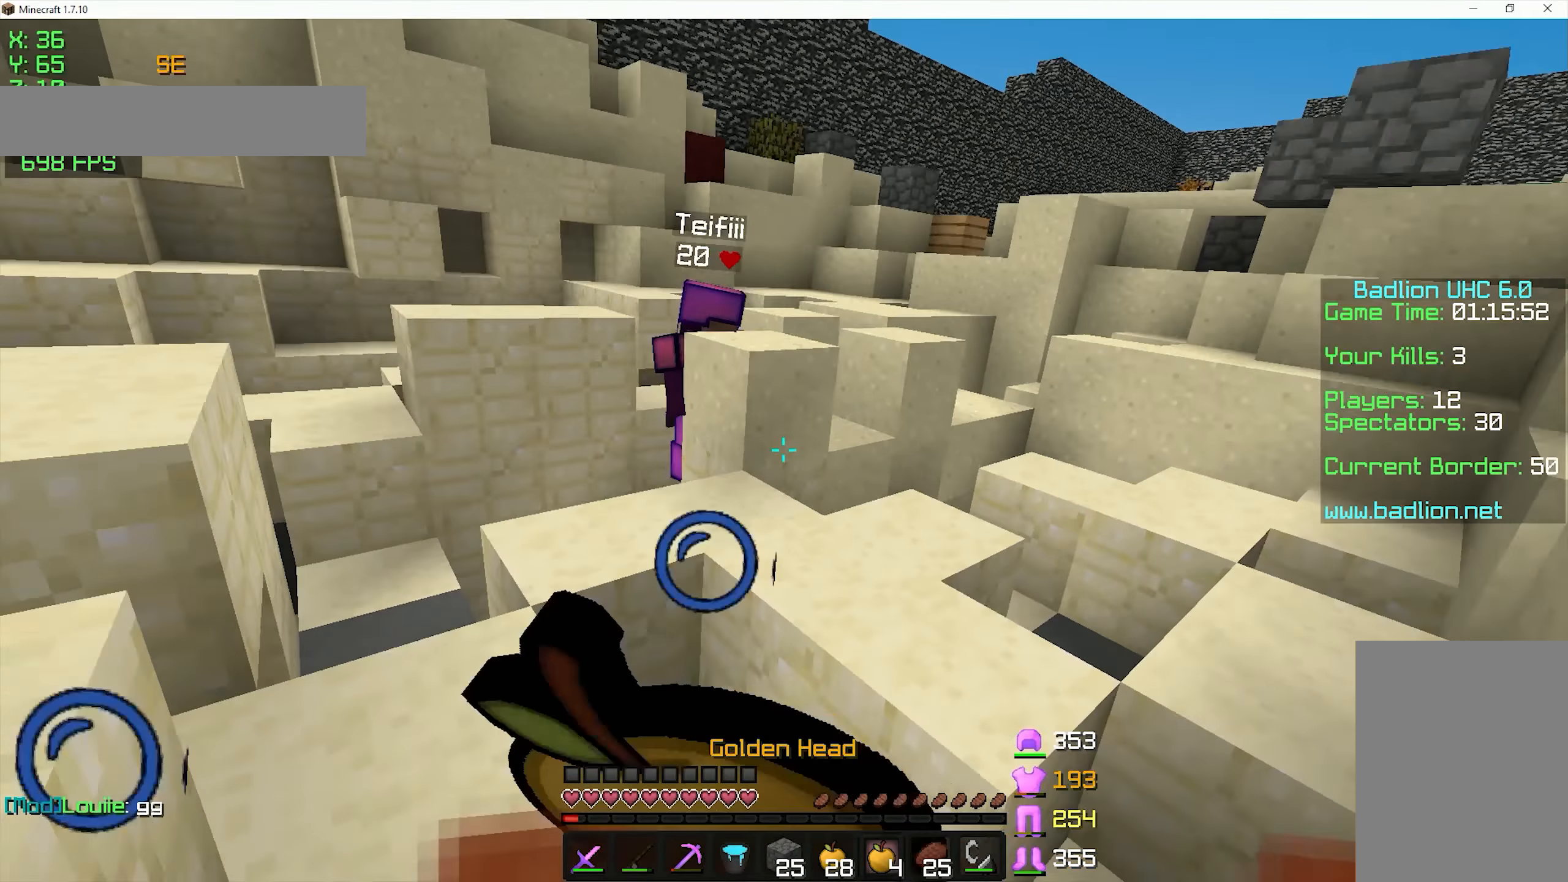
{"keys": ["d", "w"], "mouse": ["right"], "events": [[300, "d", "up"], [500, "d", "down"]]}
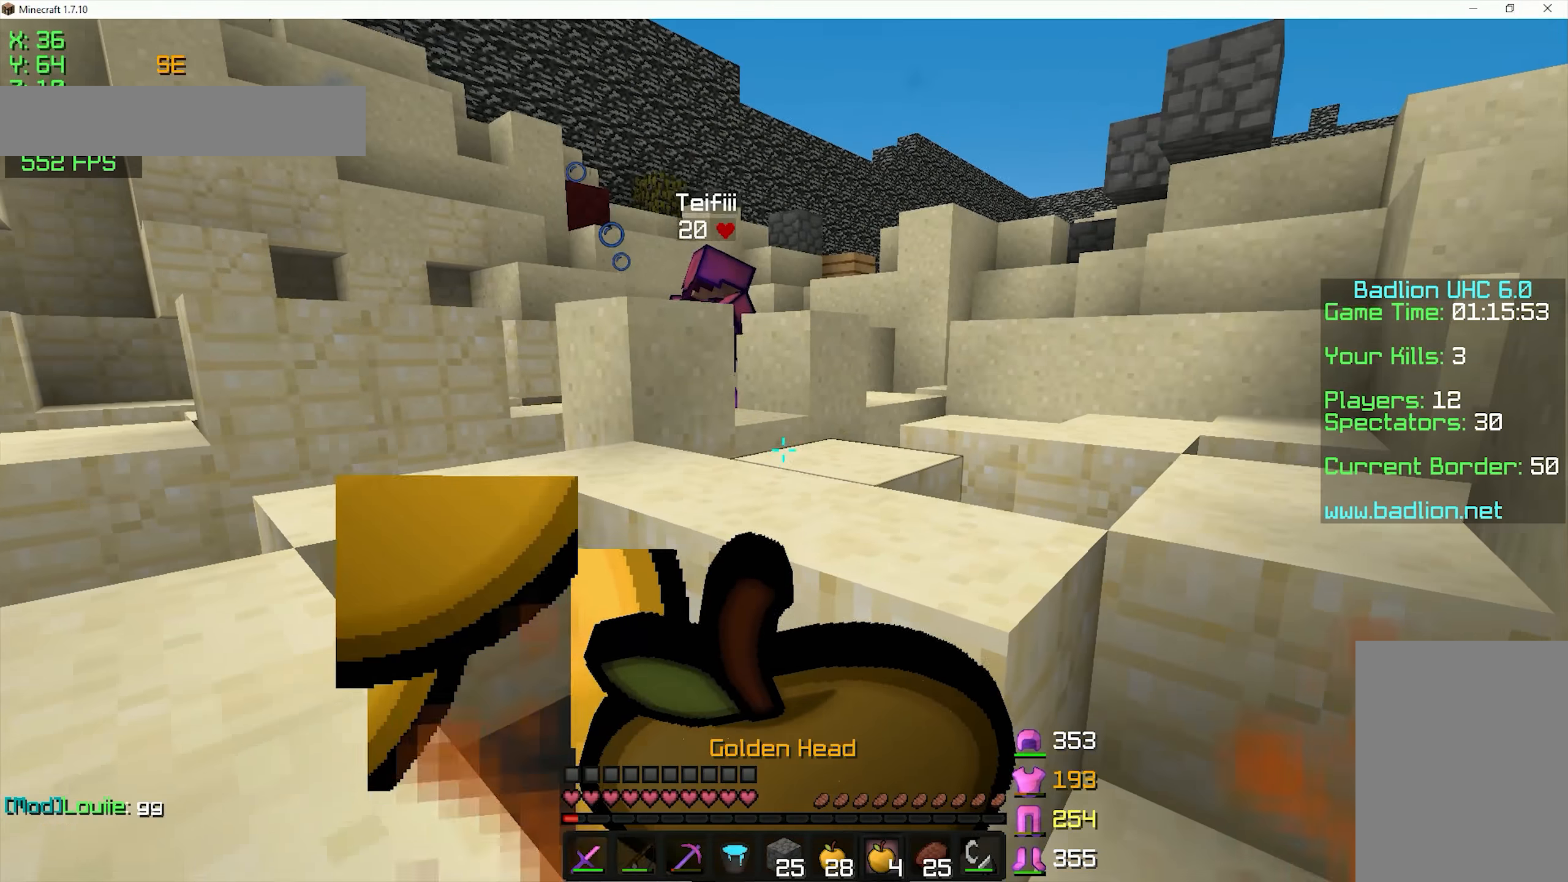
{"keys": [], "mouse": [], "events": [[300, "d", "up"], [450, "w", "up"], [500, "mouse_right", "up"]]}
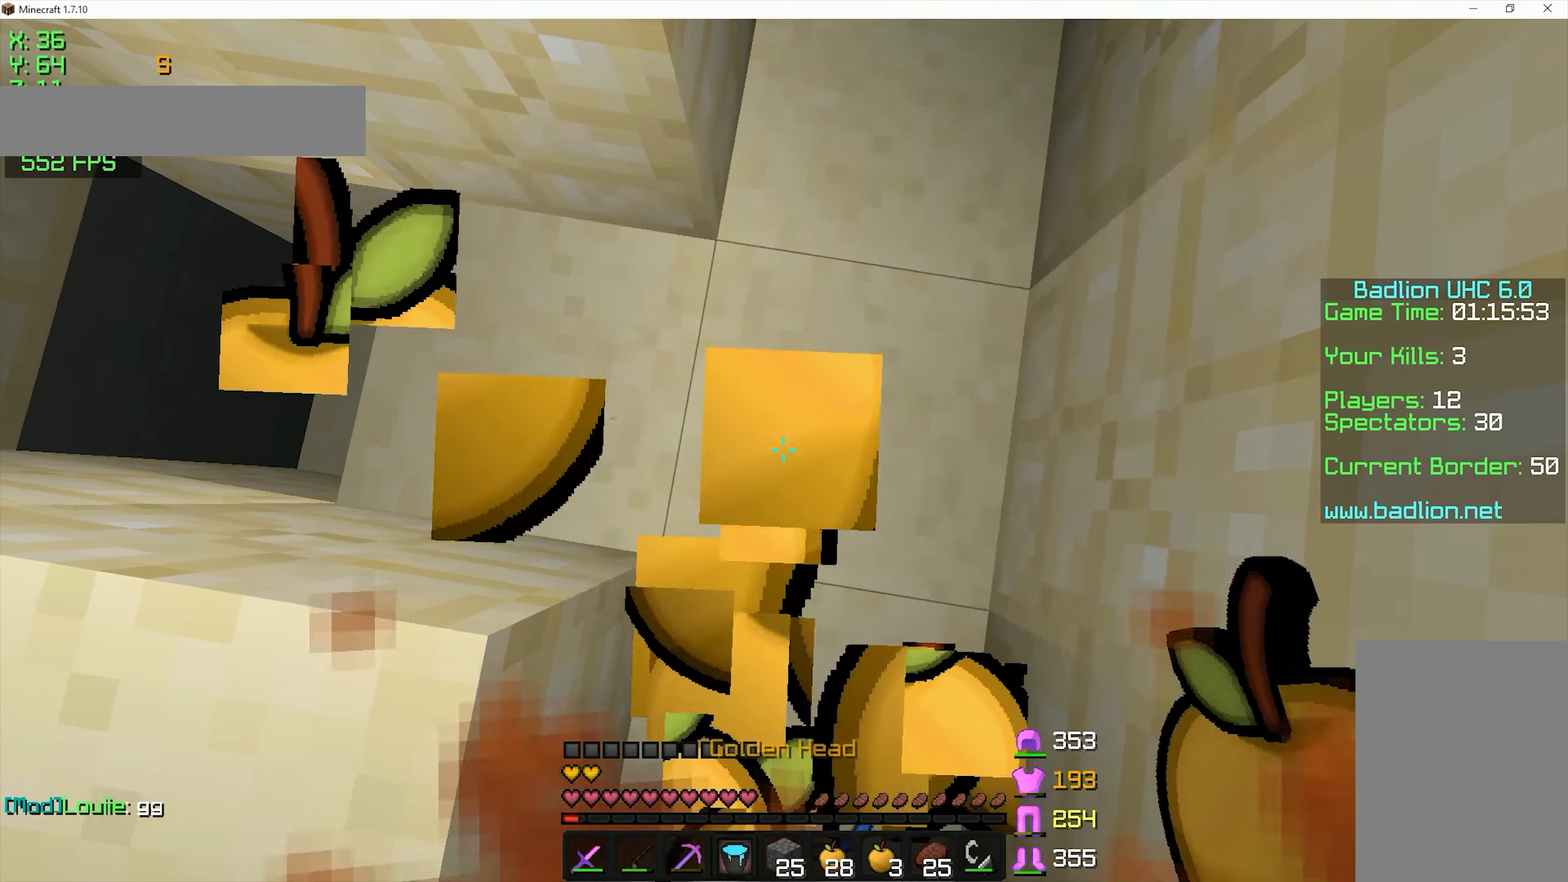
{"keys": ["space", "w"], "mouse": [], "events": [[100, "mouse_right", "down"], [150, "mouse_right", "up"], [200, "mouse_right", "down"], [200, "w", "down"], [250, "d", "down"], [250, "mouse_right", "up"], [500, "d", "up"], [500, "space", "down"]]}
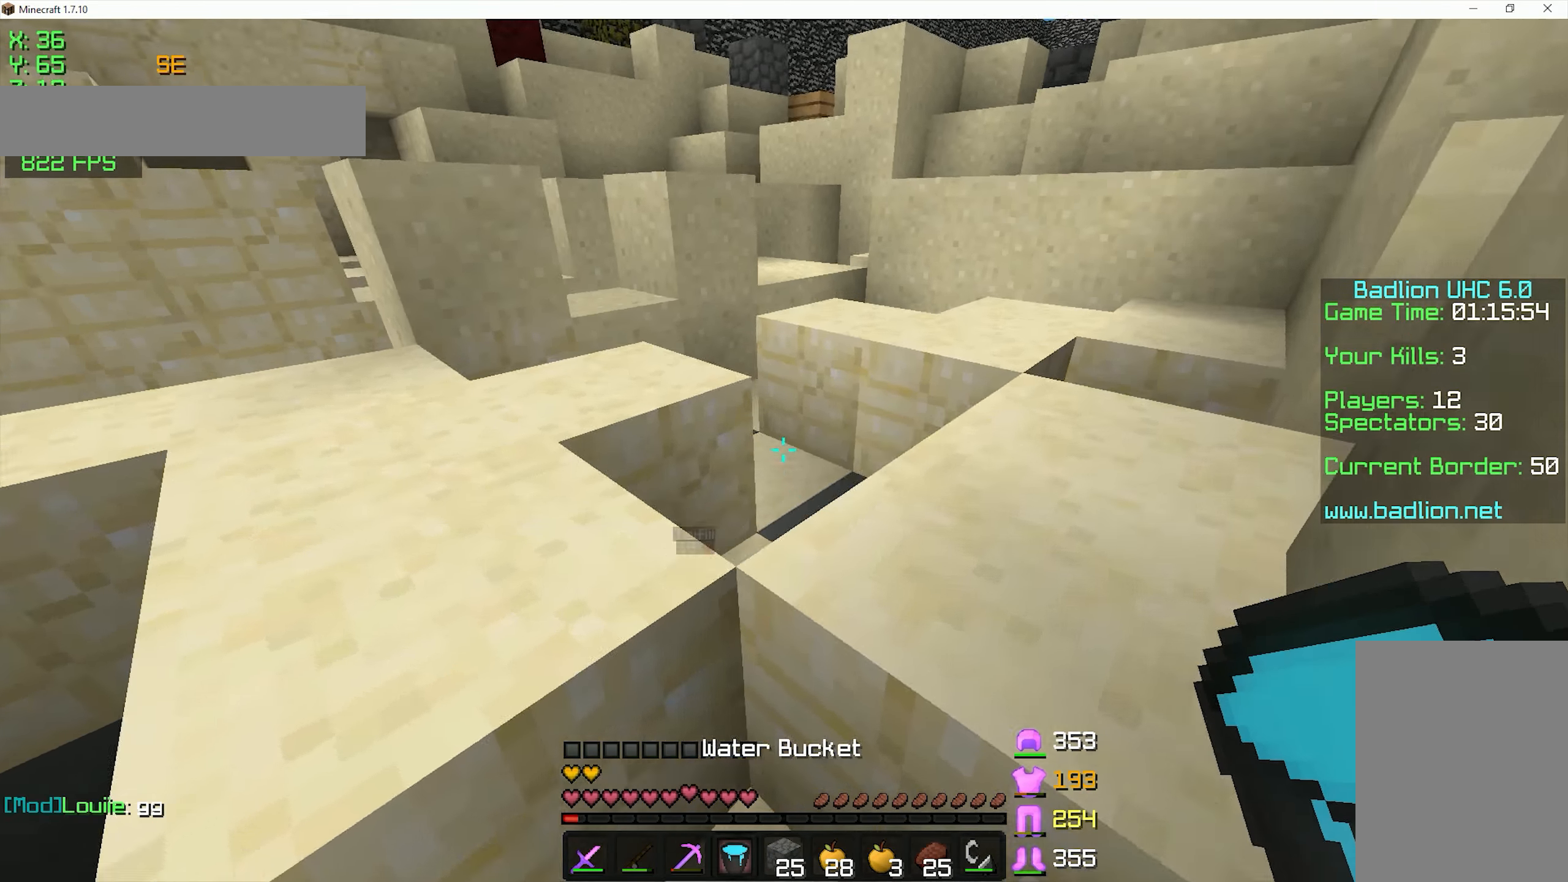
{"keys": ["space", "w"], "mouse": [], "events": [[150, "space", "up"], [400, "space", "down"]]}
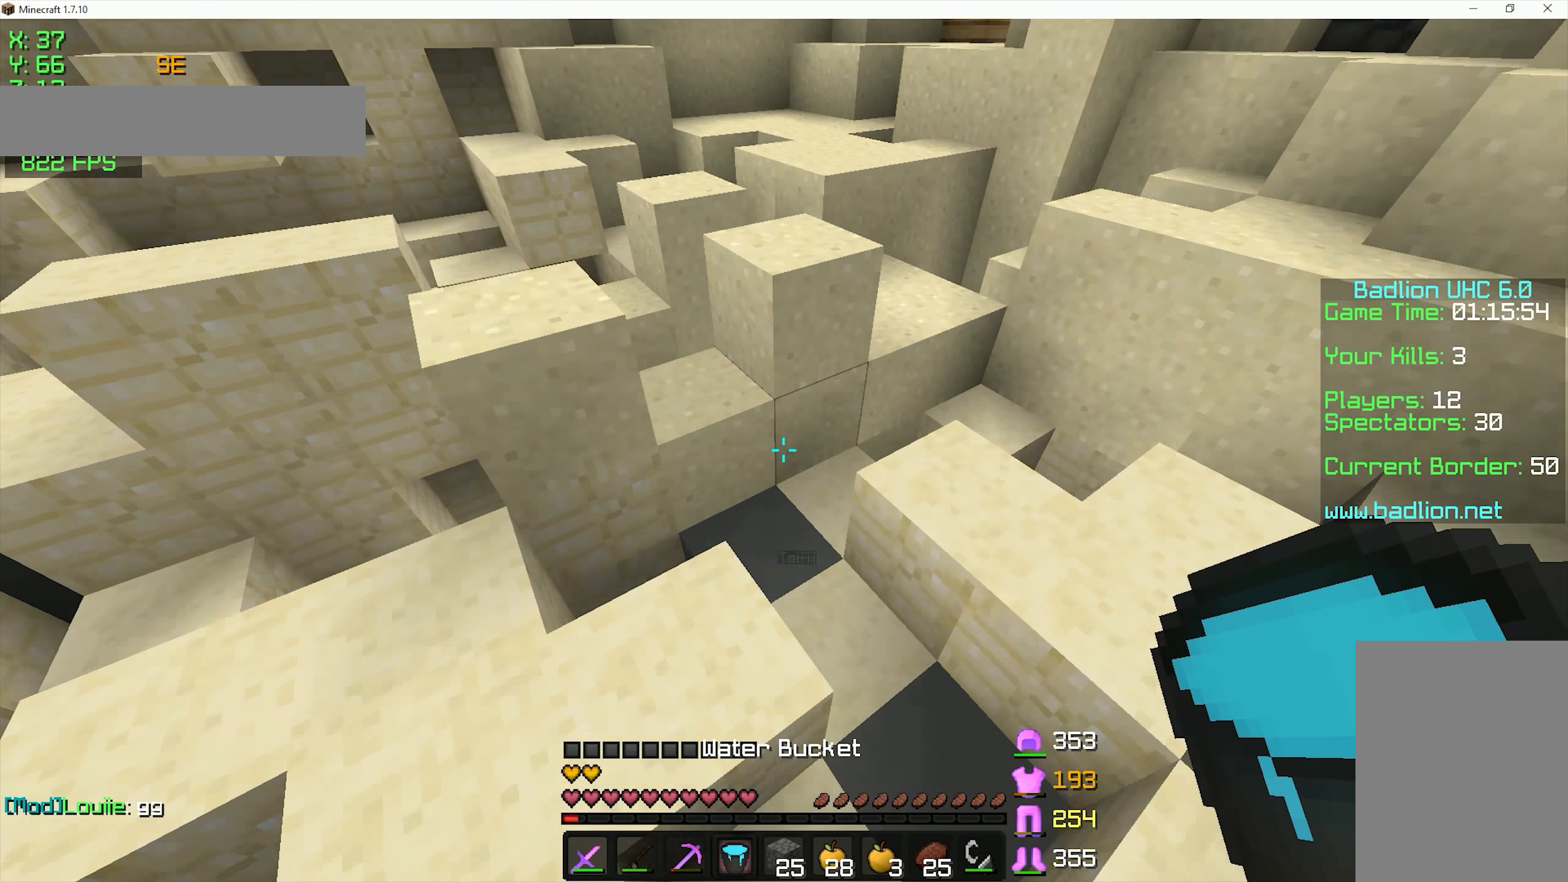
{"keys": ["a", "w"], "mouse": [], "events": [[100, "a", "down"], [100, "space", "up"], [250, "a", "up"], [300, "a", "down"], [350, "a", "up"], [450, "a", "down"]]}